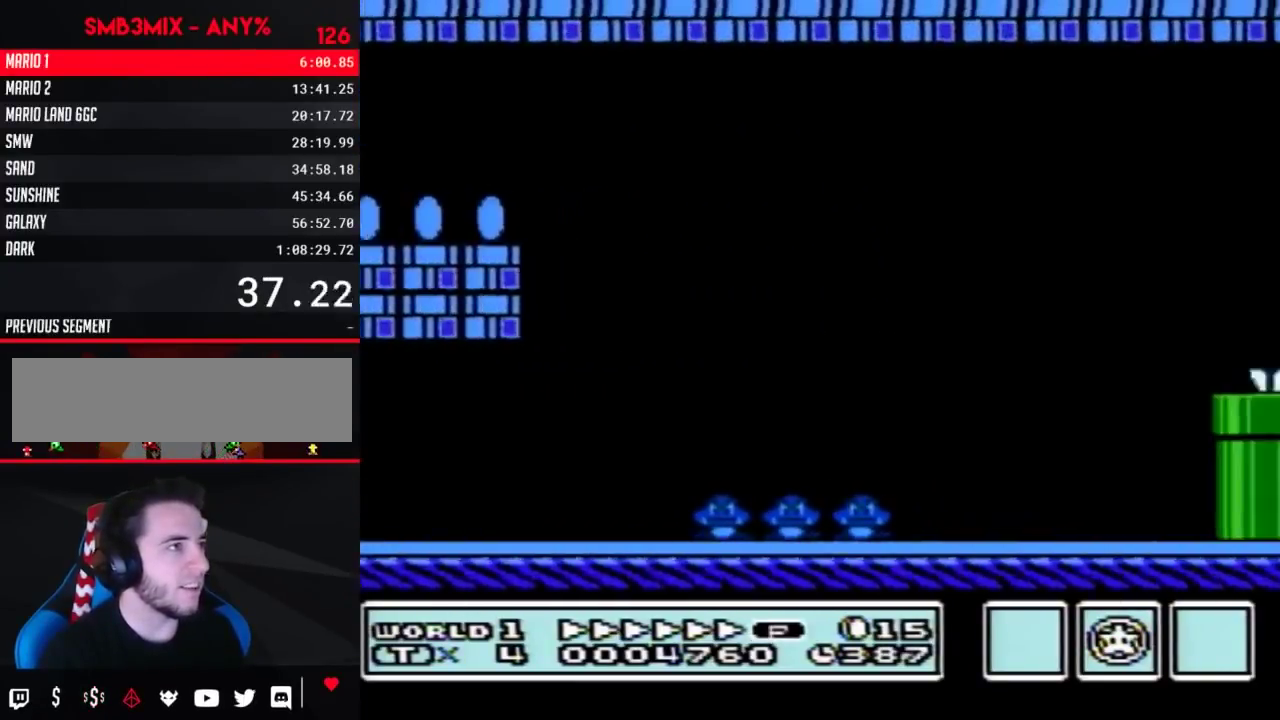
Gameplay with a controller (Nintendo layout); each line is a JSON object with the inputs held at the frame after it. "events" lists button and stick changes between this image and that frame as [ms after this image, input, new state], when the widget could be followed in between. Not read: L3 R3.
{"buttons": ["B", "DPAD_RIGHT"], "events": []}
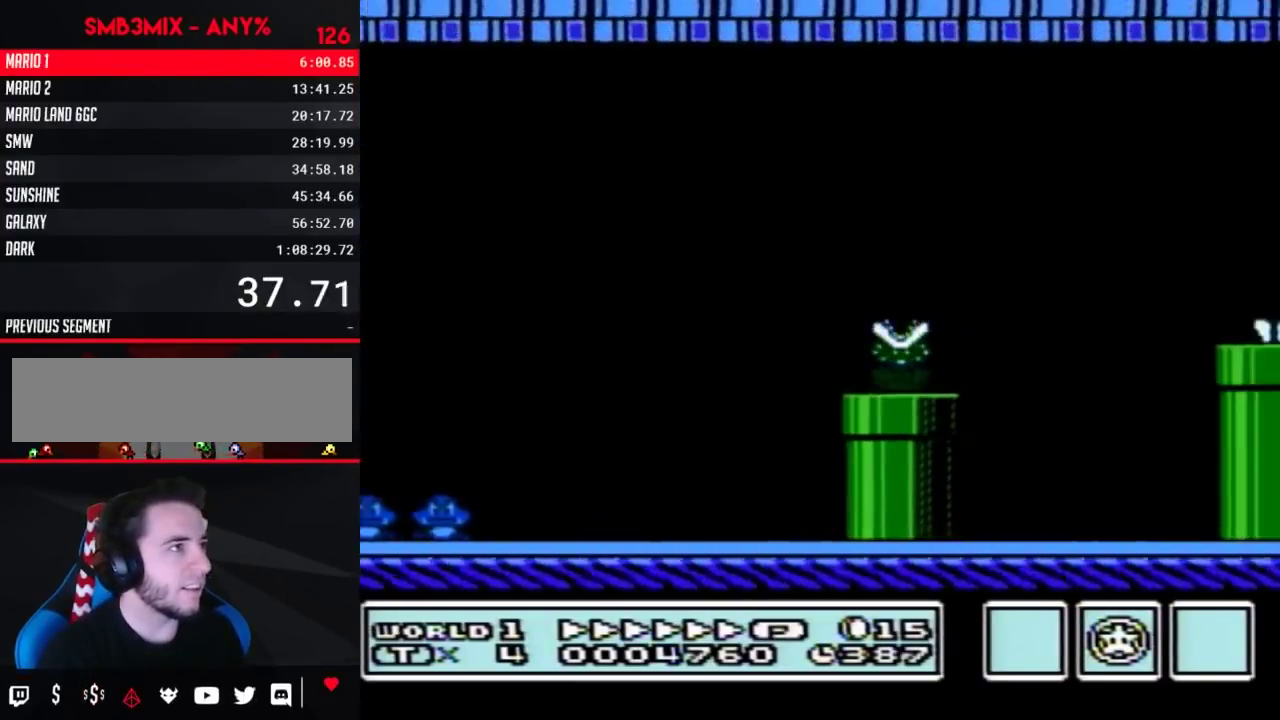
{"buttons": ["B", "DPAD_RIGHT"], "events": []}
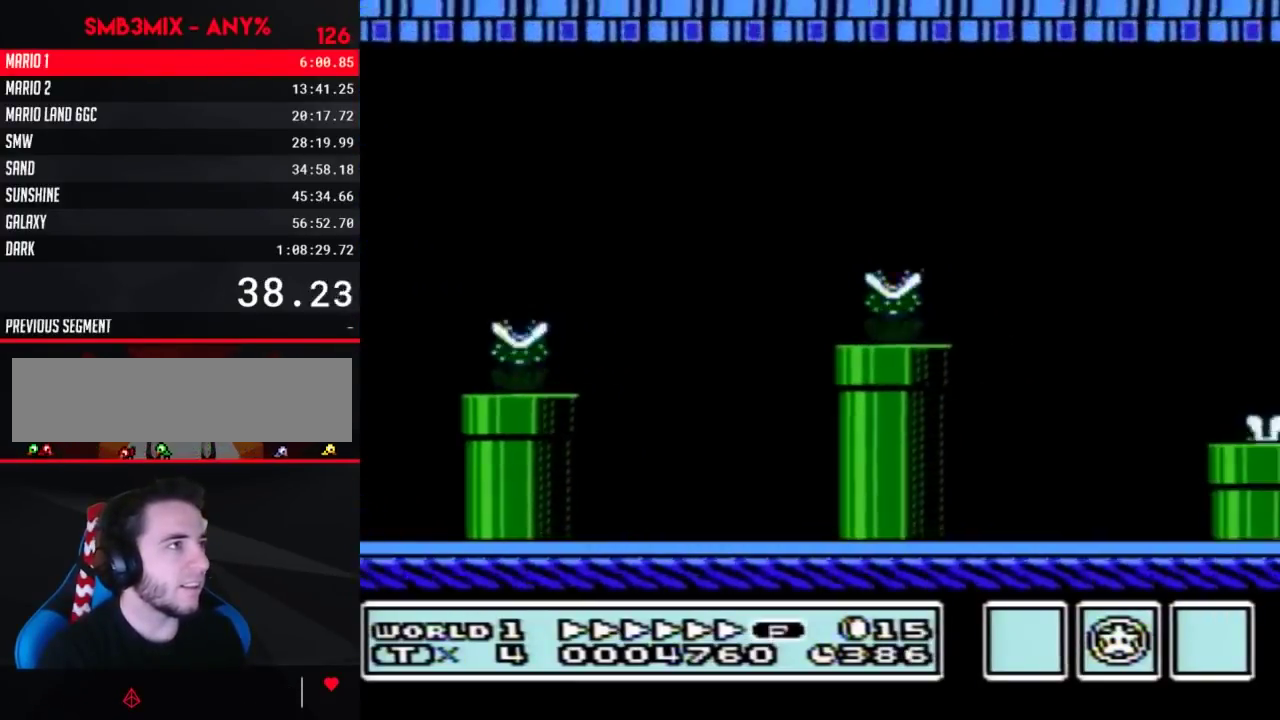
{"buttons": ["B", "DPAD_RIGHT"], "events": []}
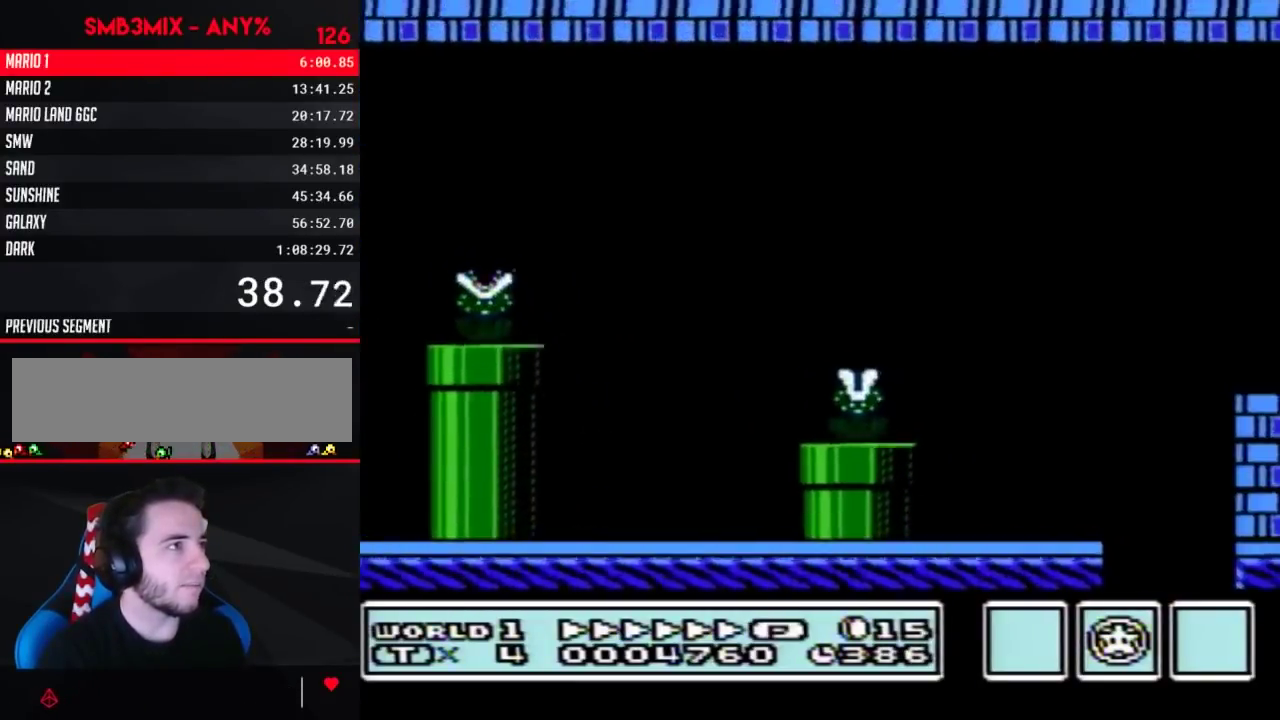
{"buttons": ["B", "DPAD_RIGHT"], "events": []}
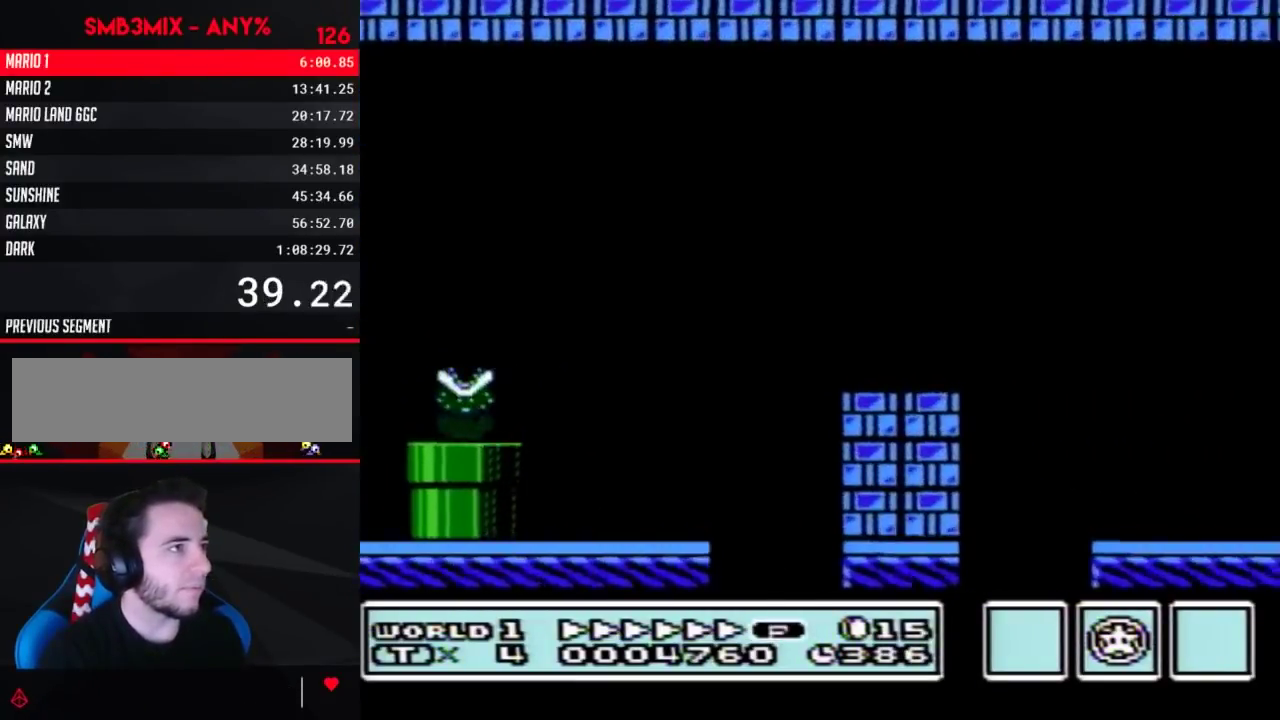
{"buttons": ["B", "DPAD_RIGHT"], "events": []}
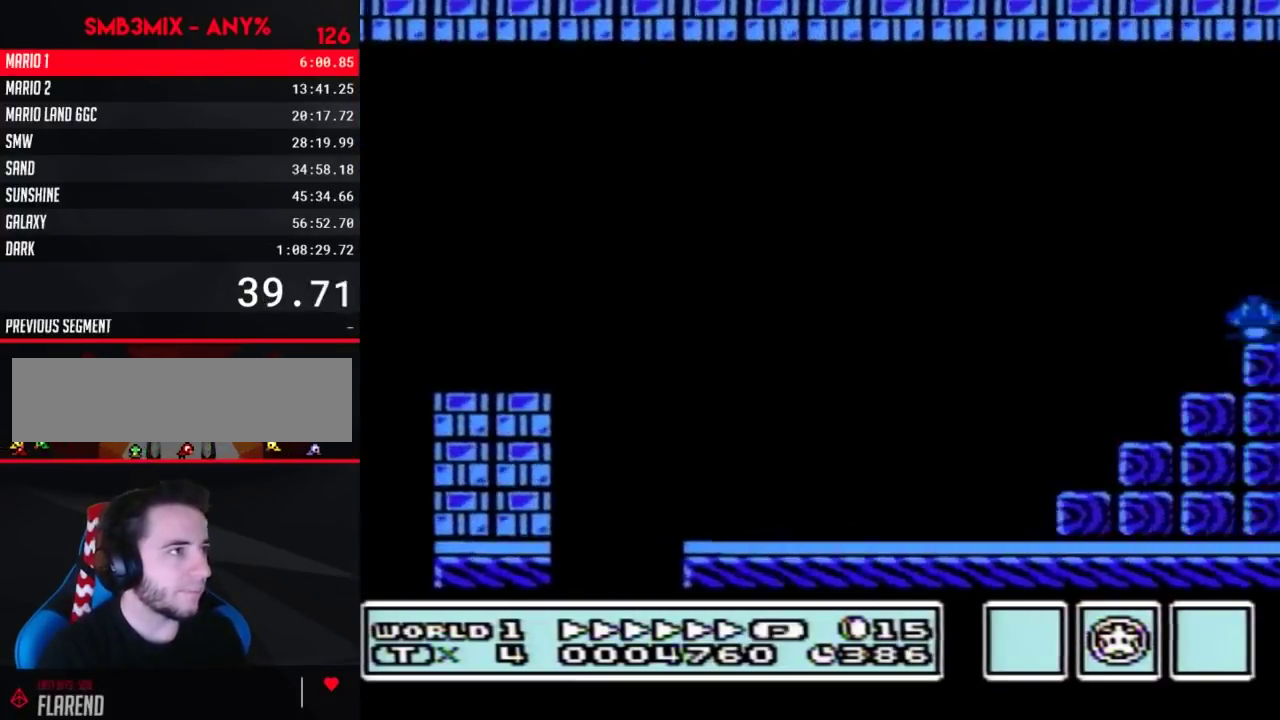
{"buttons": ["B", "DPAD_RIGHT"], "events": []}
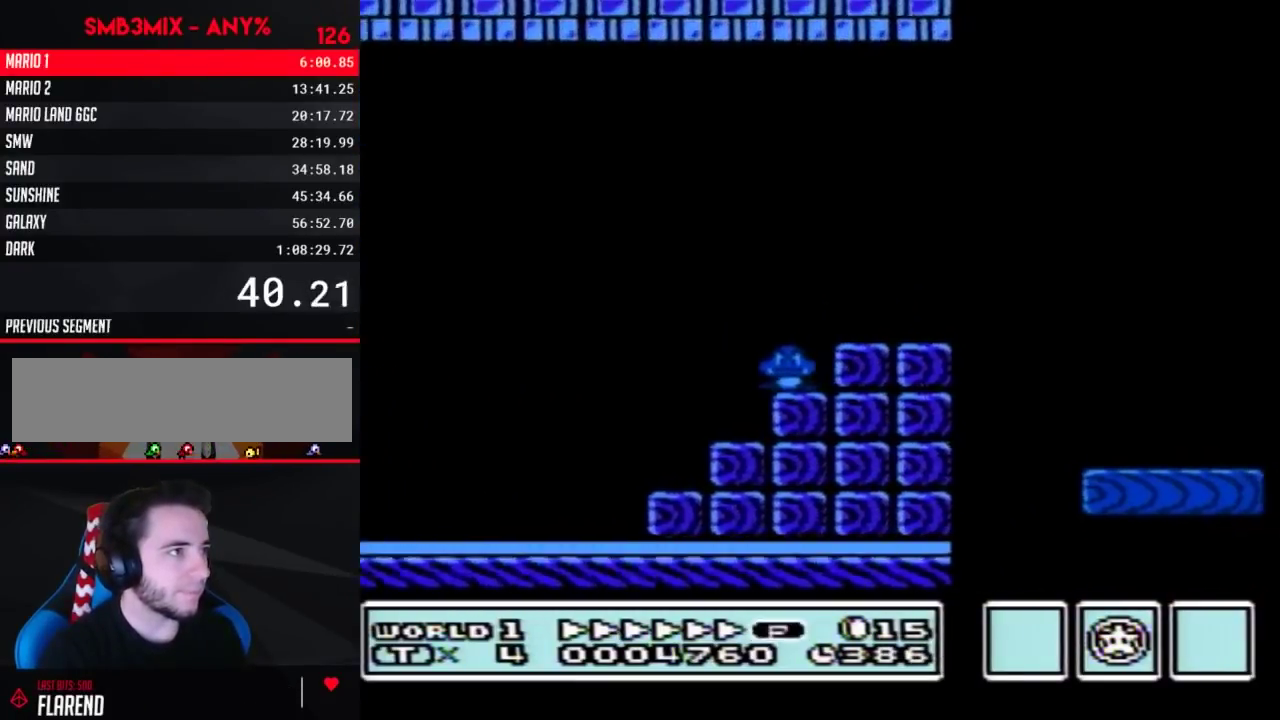
{"buttons": ["B", "DPAD_RIGHT"], "events": [[33, "A", "down"], [183, "A", "up"]]}
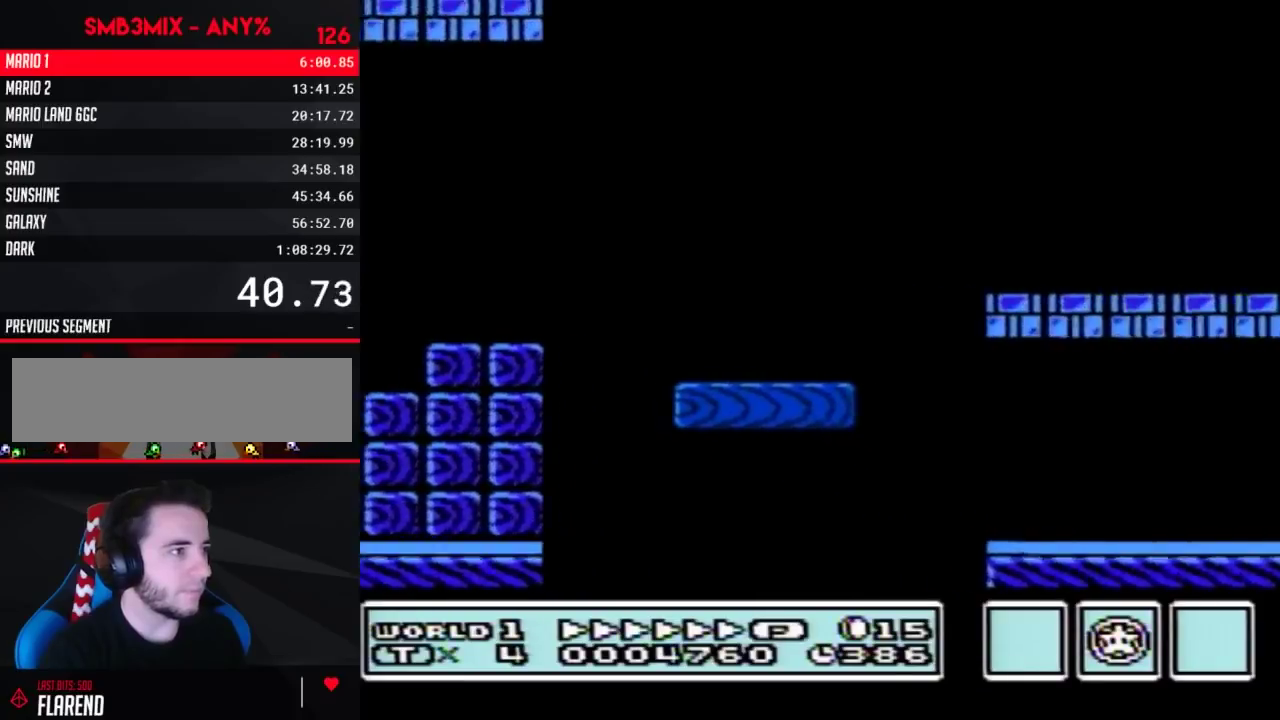
{"buttons": ["B", "DPAD_RIGHT"], "events": []}
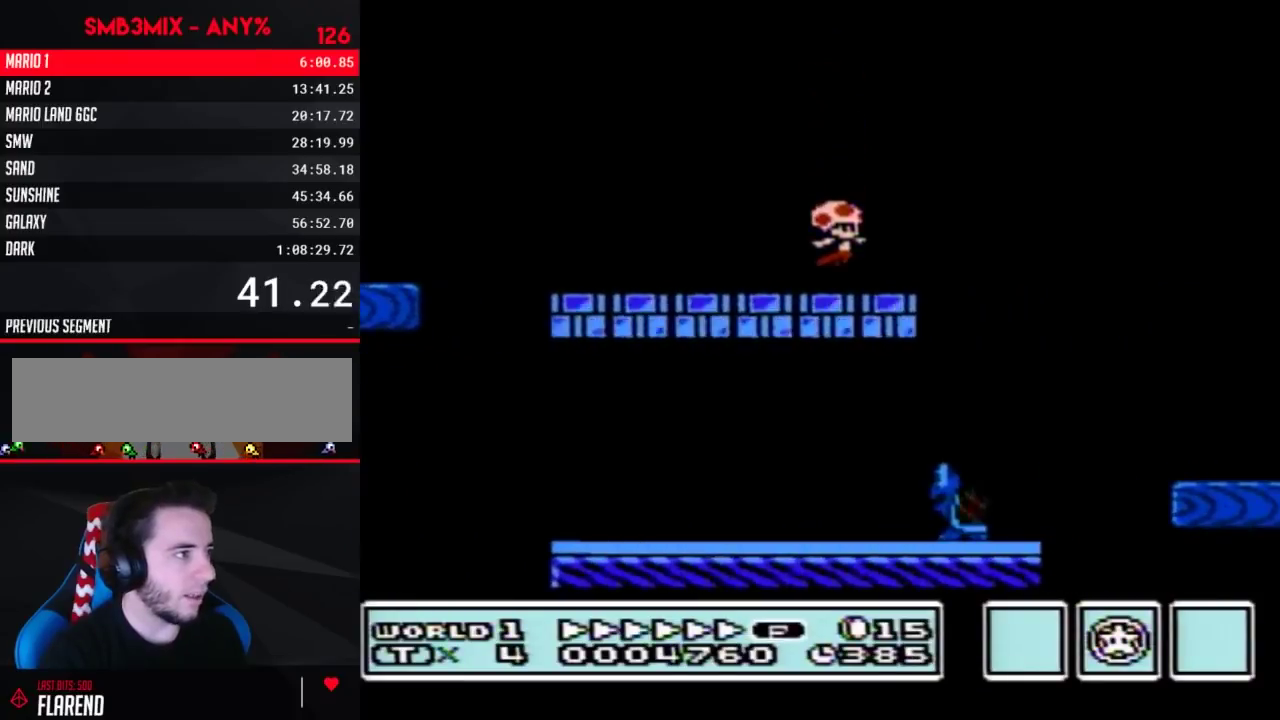
{"buttons": ["A", "B", "DPAD_RIGHT"], "events": [[150, "A", "down"]]}
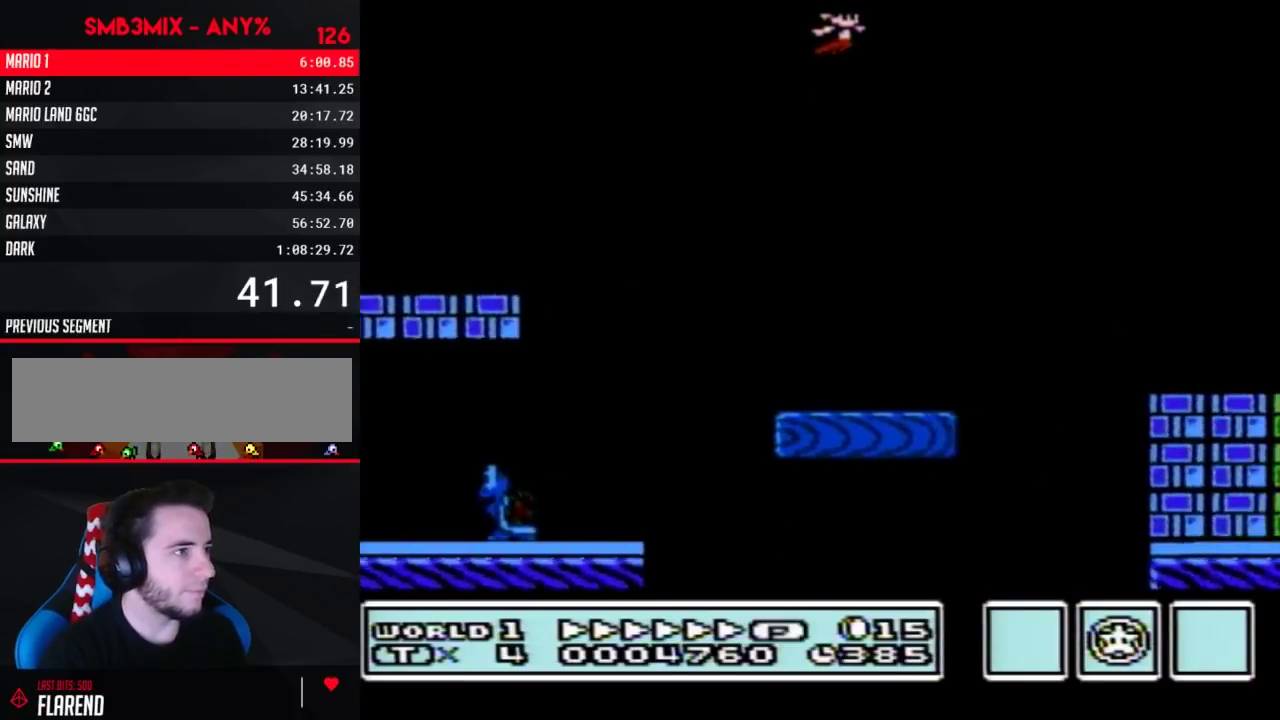
{"buttons": ["A", "B", "DPAD_RIGHT"], "events": []}
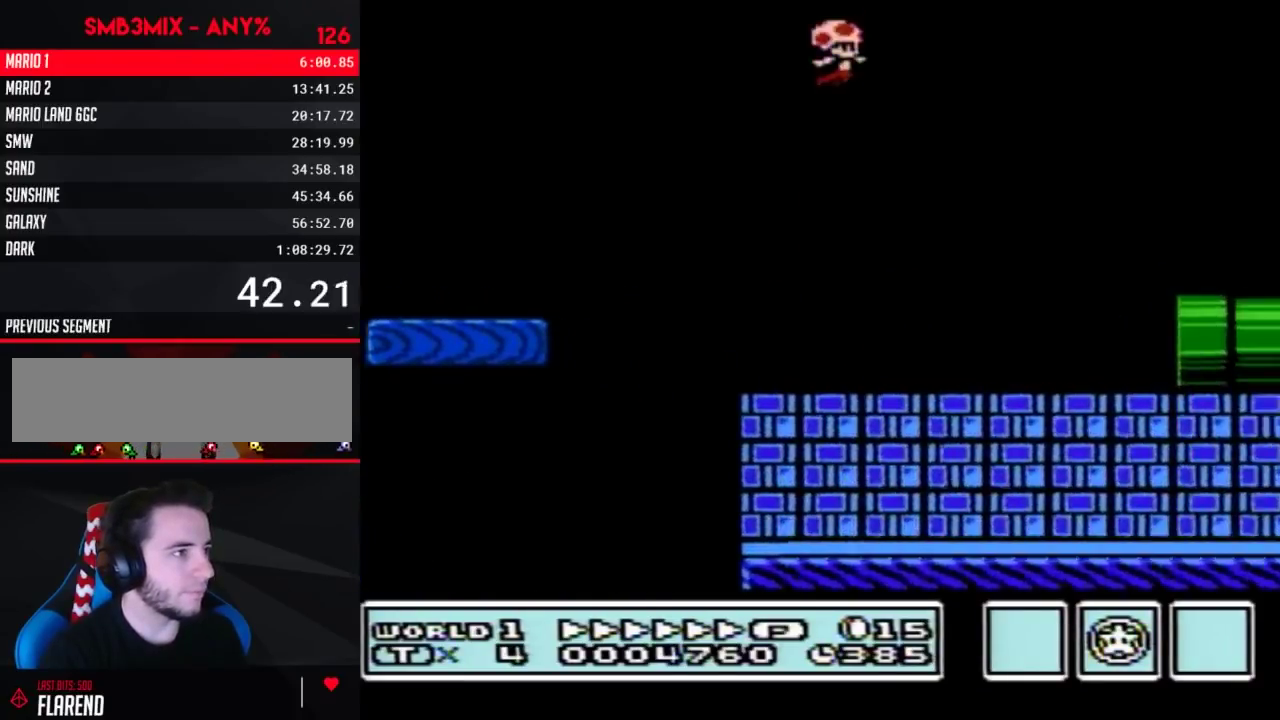
{"buttons": ["B", "DPAD_RIGHT"], "events": [[400, "A", "up"]]}
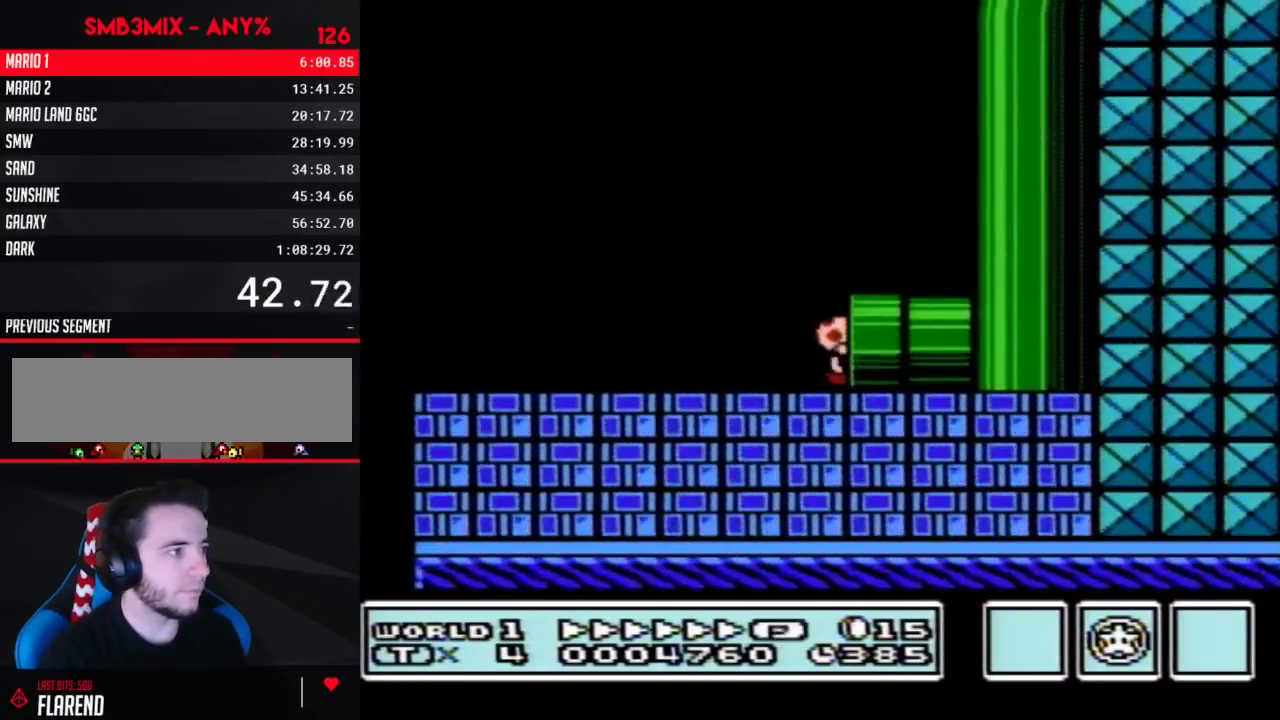
{"buttons": ["B", "DPAD_RIGHT"], "events": [[283, "B", "up"], [500, "B", "down"]]}
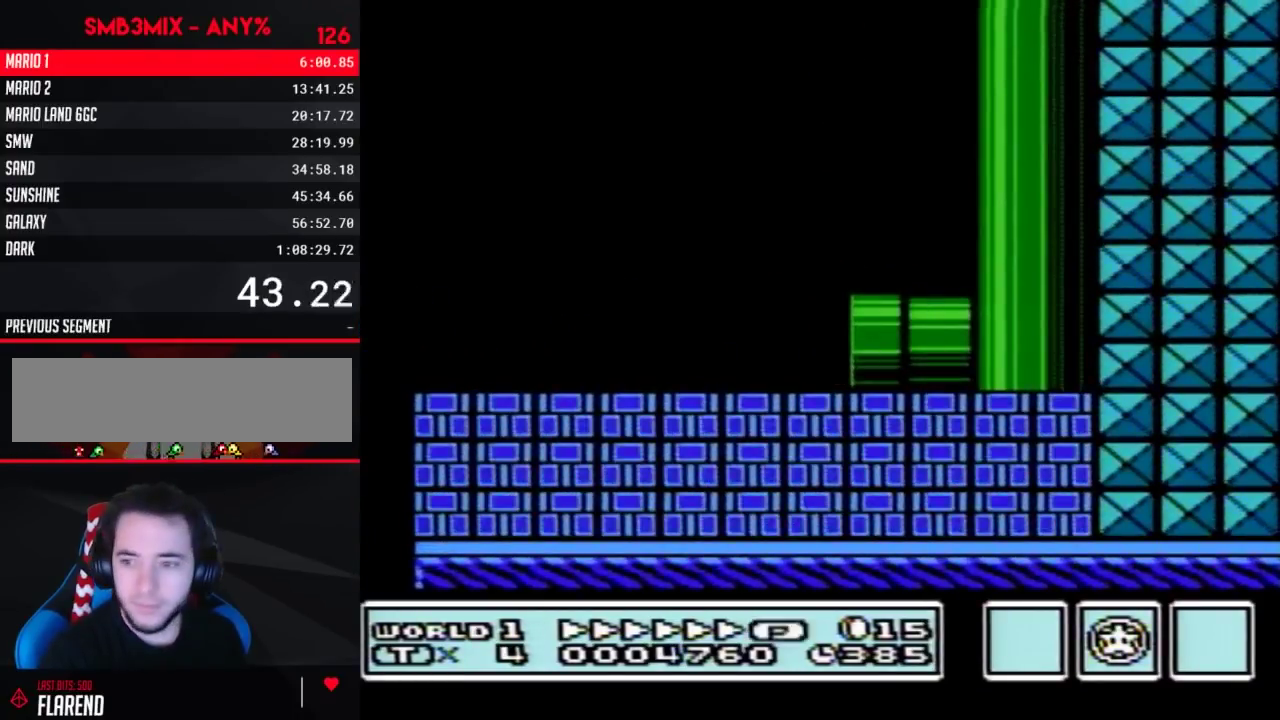
{"buttons": [], "events": [[33, "DPAD_RIGHT", "up"], [67, "B", "up"]]}
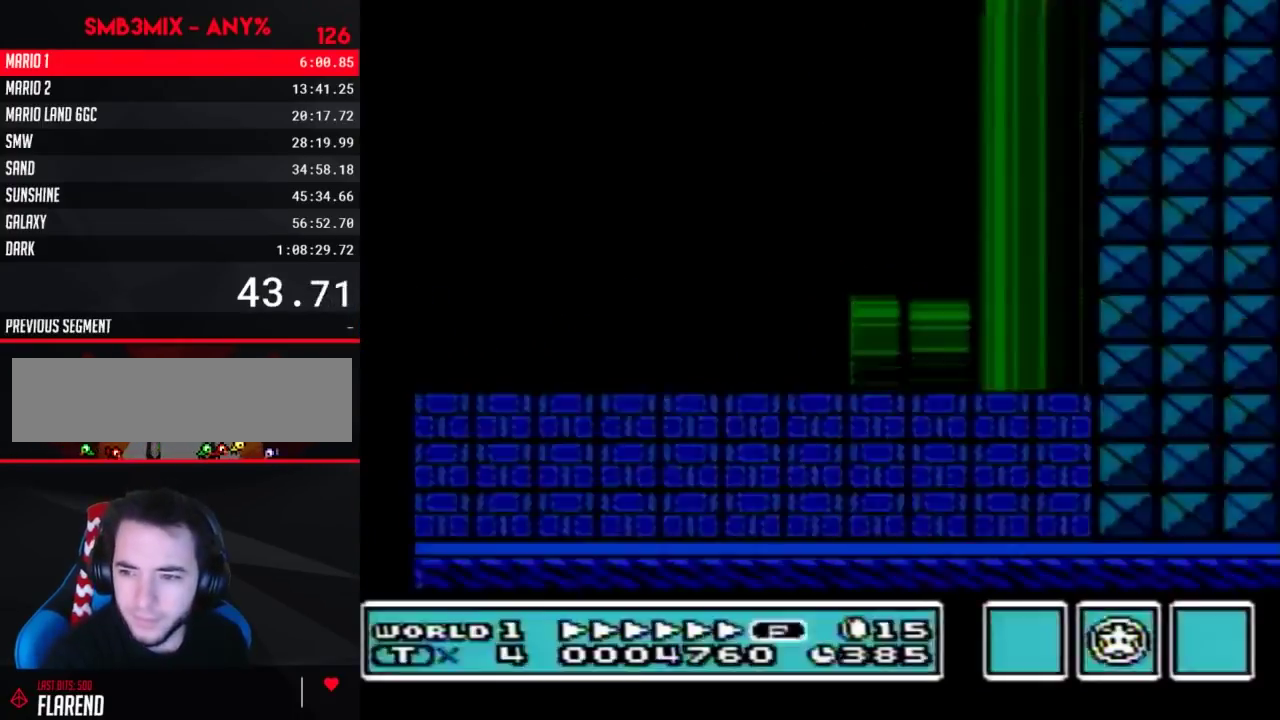
{"buttons": ["B"], "events": [[467, "B", "down"]]}
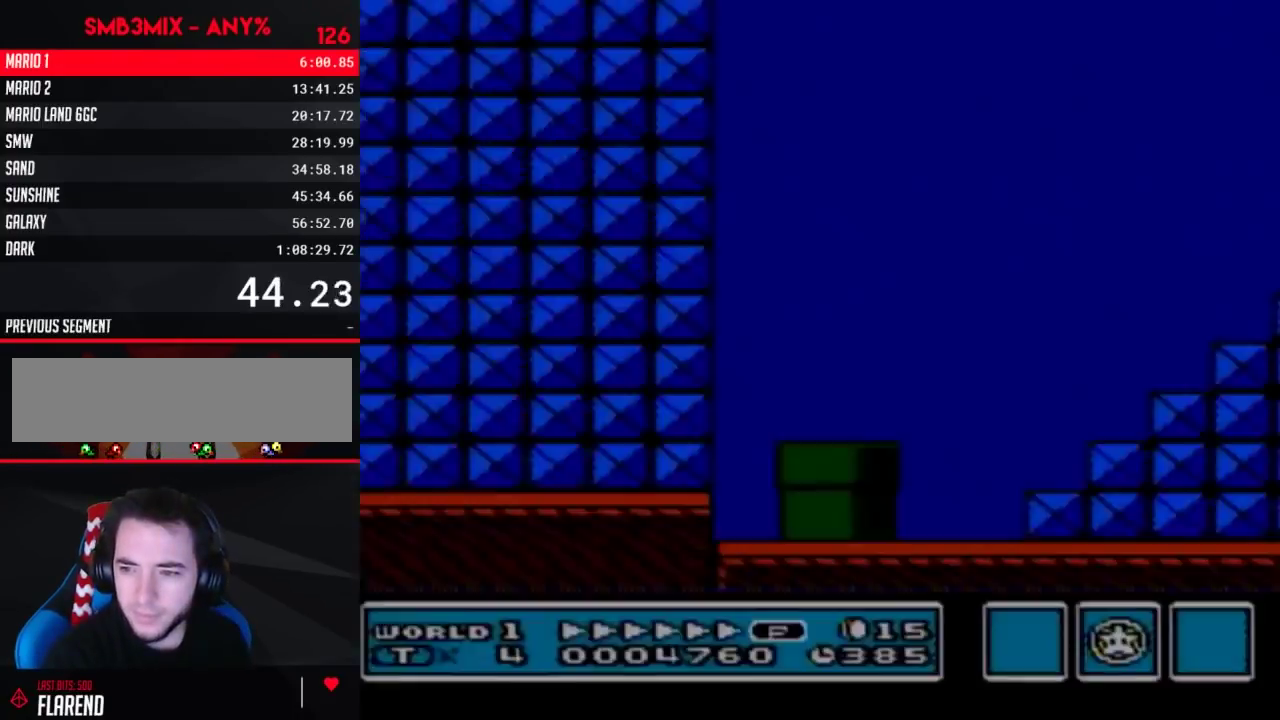
{"buttons": ["B", "DPAD_RIGHT"], "events": [[183, "DPAD_RIGHT", "down"]]}
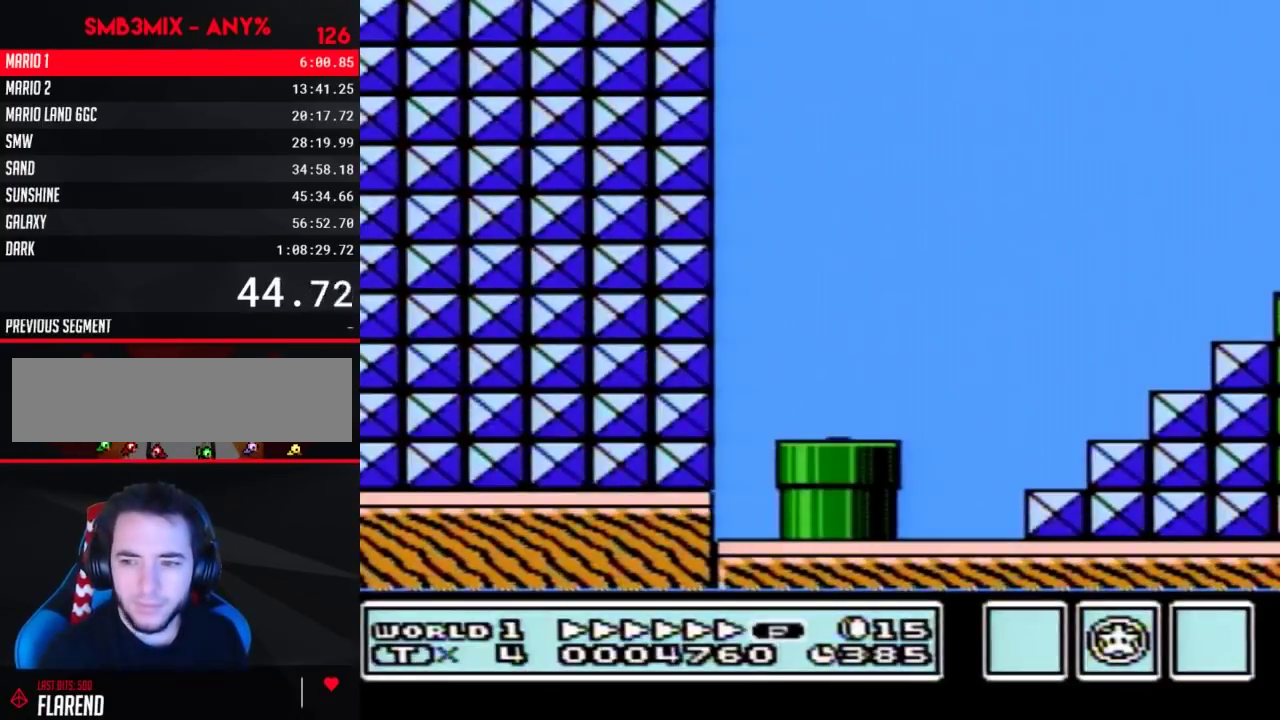
{"buttons": ["B", "DPAD_RIGHT"], "events": []}
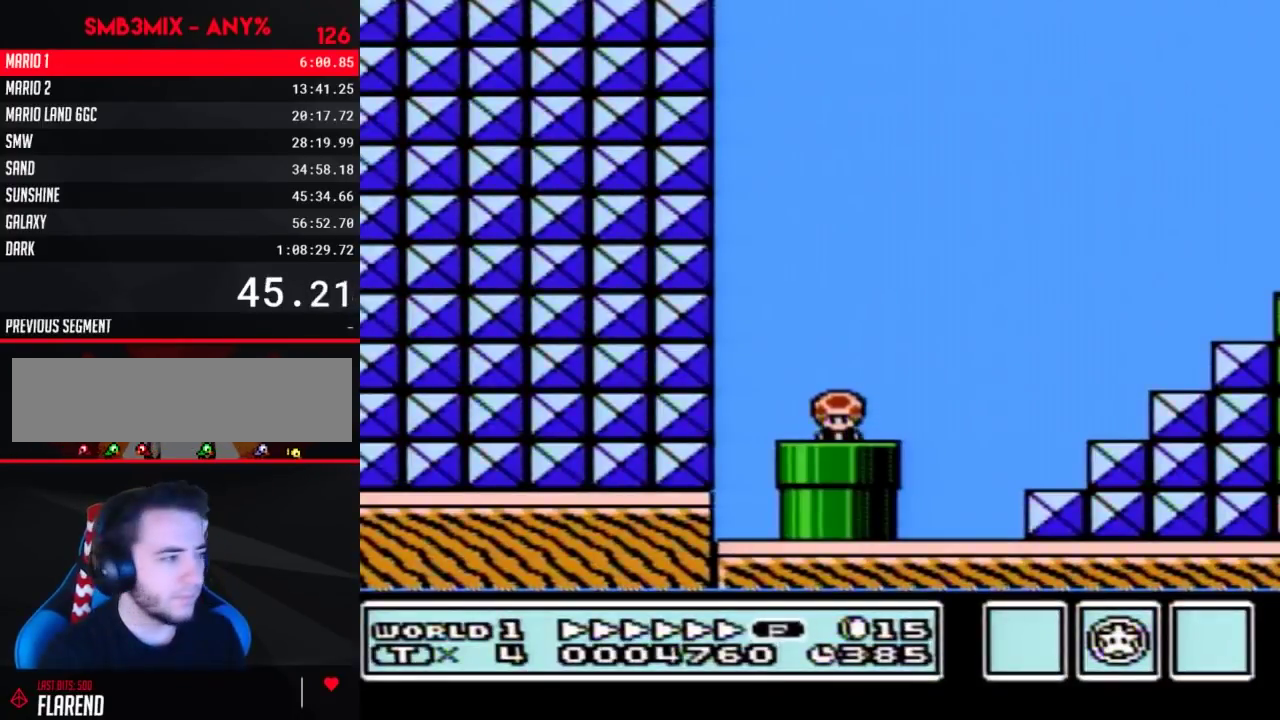
{"buttons": ["A", "B", "DPAD_RIGHT"], "events": [[500, "A", "down"]]}
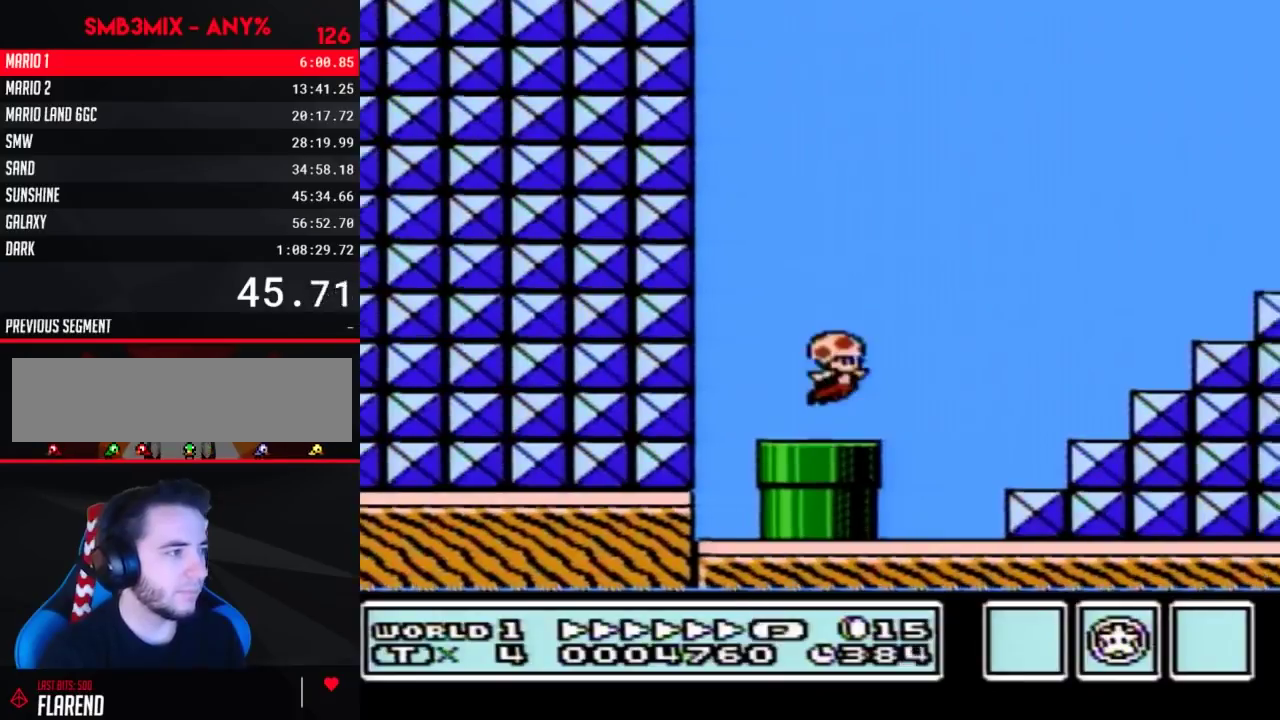
{"buttons": ["B", "DPAD_RIGHT"], "events": [[383, "A", "up"]]}
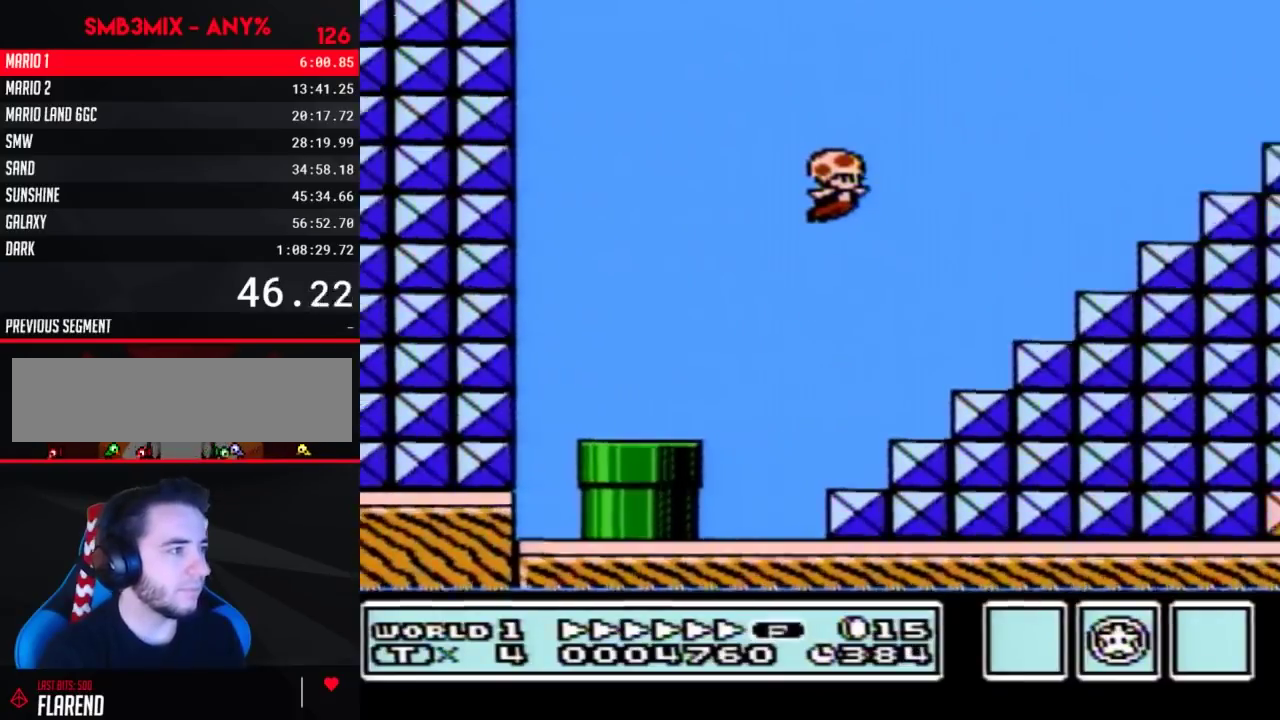
{"buttons": ["A", "B", "DPAD_RIGHT"], "events": [[133, "DPAD_RIGHT", "up"], [150, "DPAD_LEFT", "down"], [317, "DPAD_LEFT", "up"], [350, "A", "down"], [350, "DPAD_RIGHT", "down"]]}
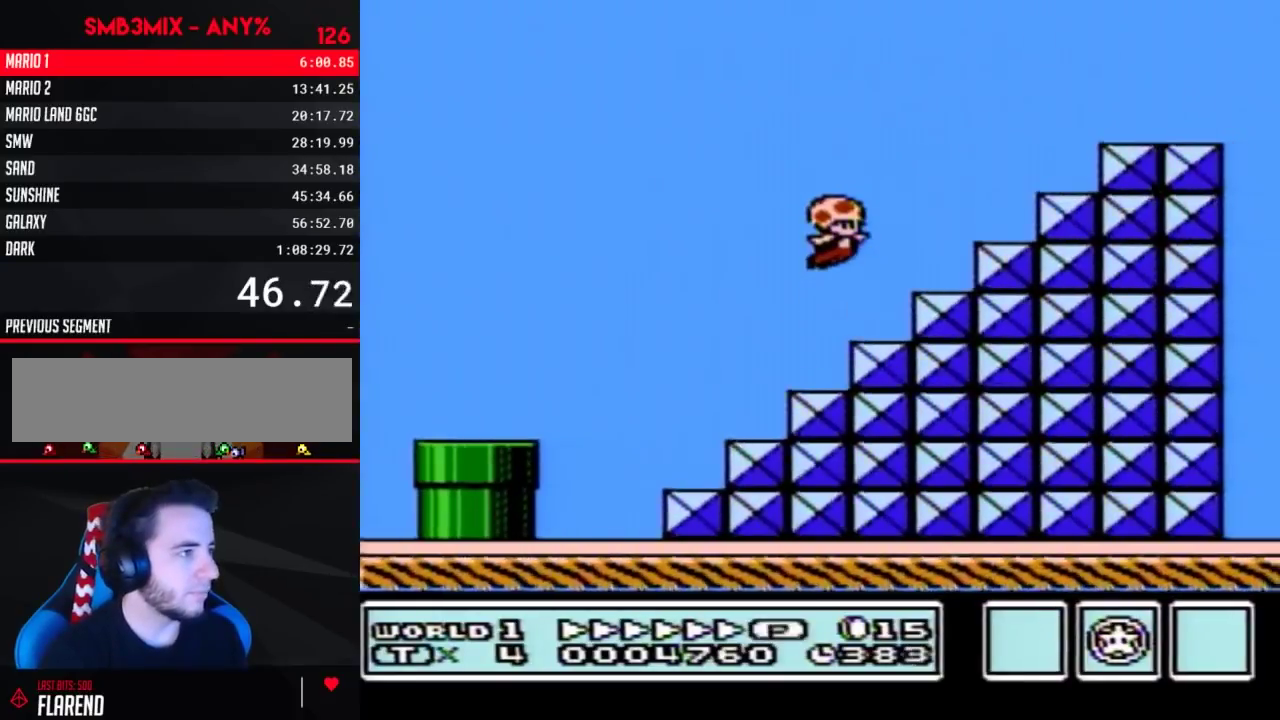
{"buttons": ["B", "DPAD_LEFT"], "events": [[250, "A", "up"], [317, "DPAD_RIGHT", "up"], [433, "DPAD_LEFT", "down"]]}
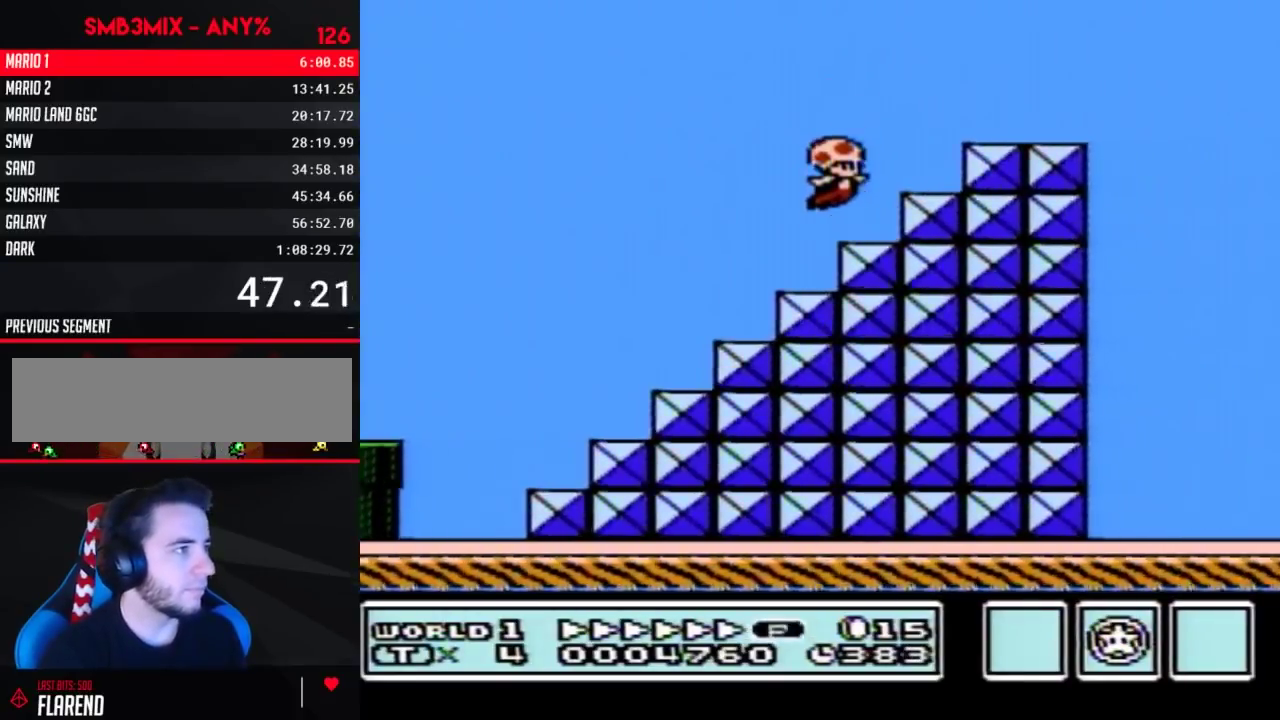
{"buttons": ["B", "DPAD_RIGHT"], "events": [[33, "DPAD_LEFT", "up"], [33, "DPAD_RIGHT", "down"], [100, "A", "down"], [383, "A", "up"]]}
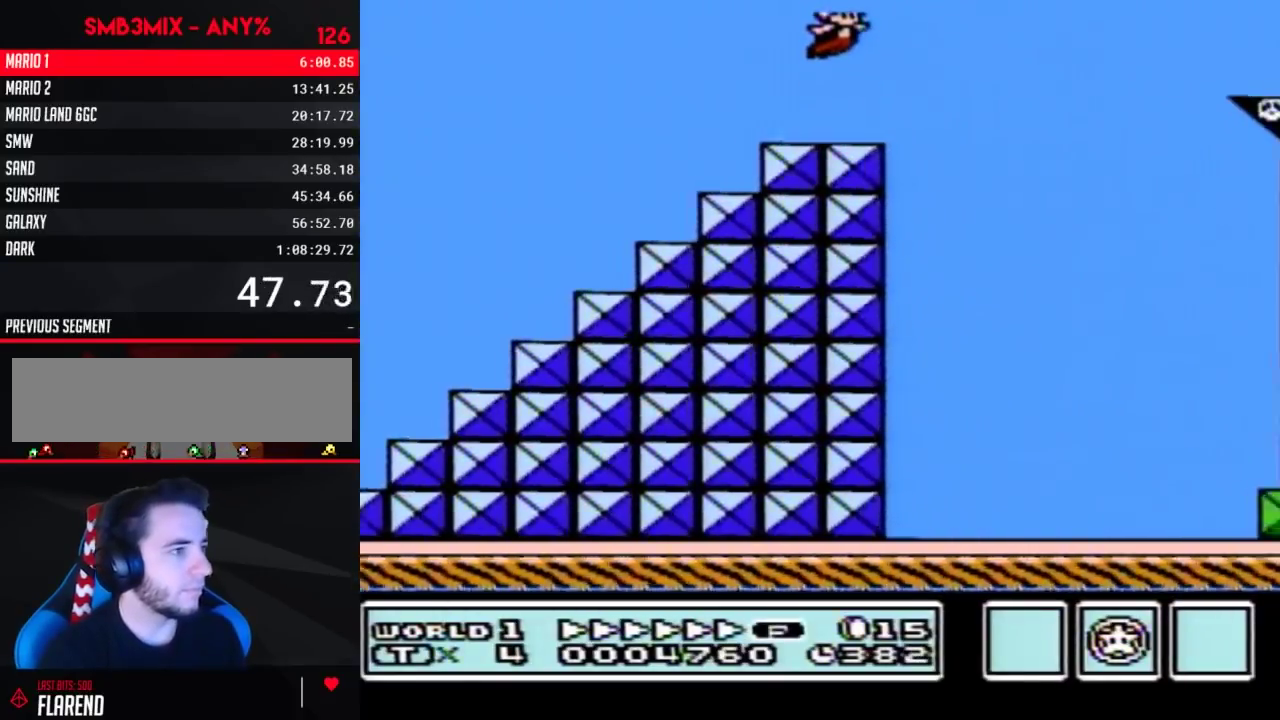
{"buttons": ["B", "DPAD_RIGHT"], "events": []}
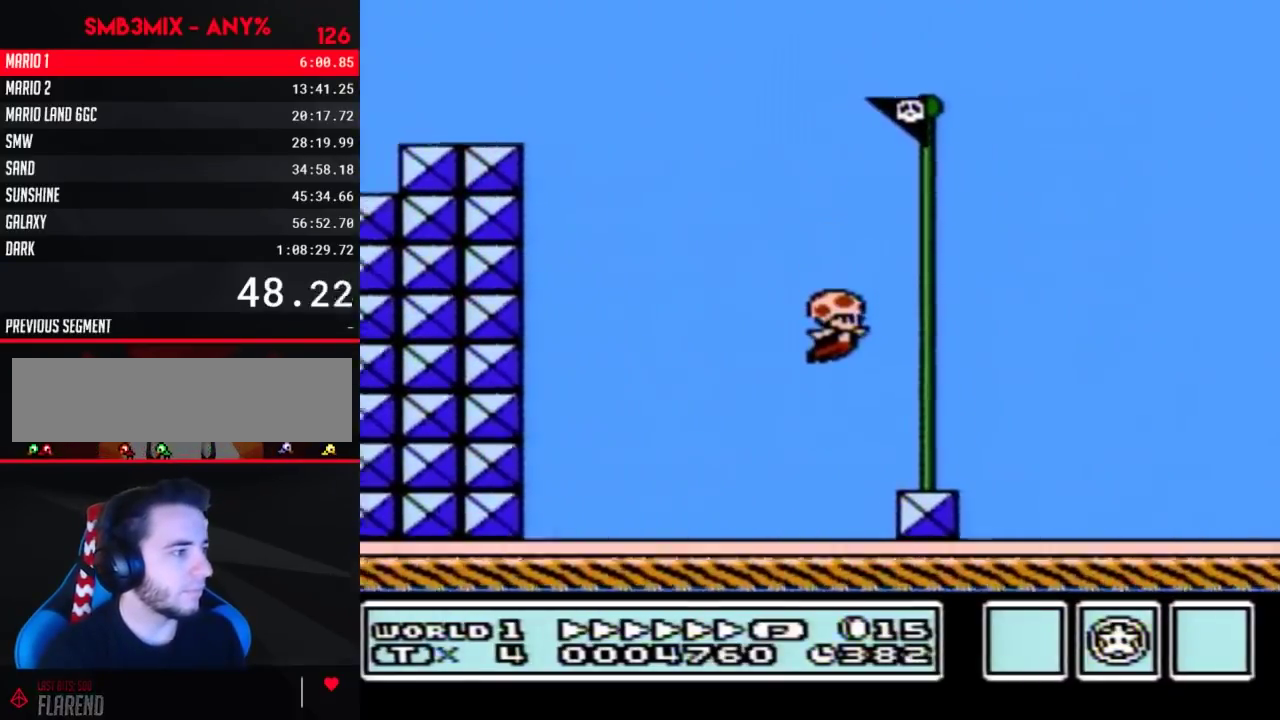
{"buttons": [], "events": [[183, "B", "up"], [183, "DPAD_RIGHT", "up"]]}